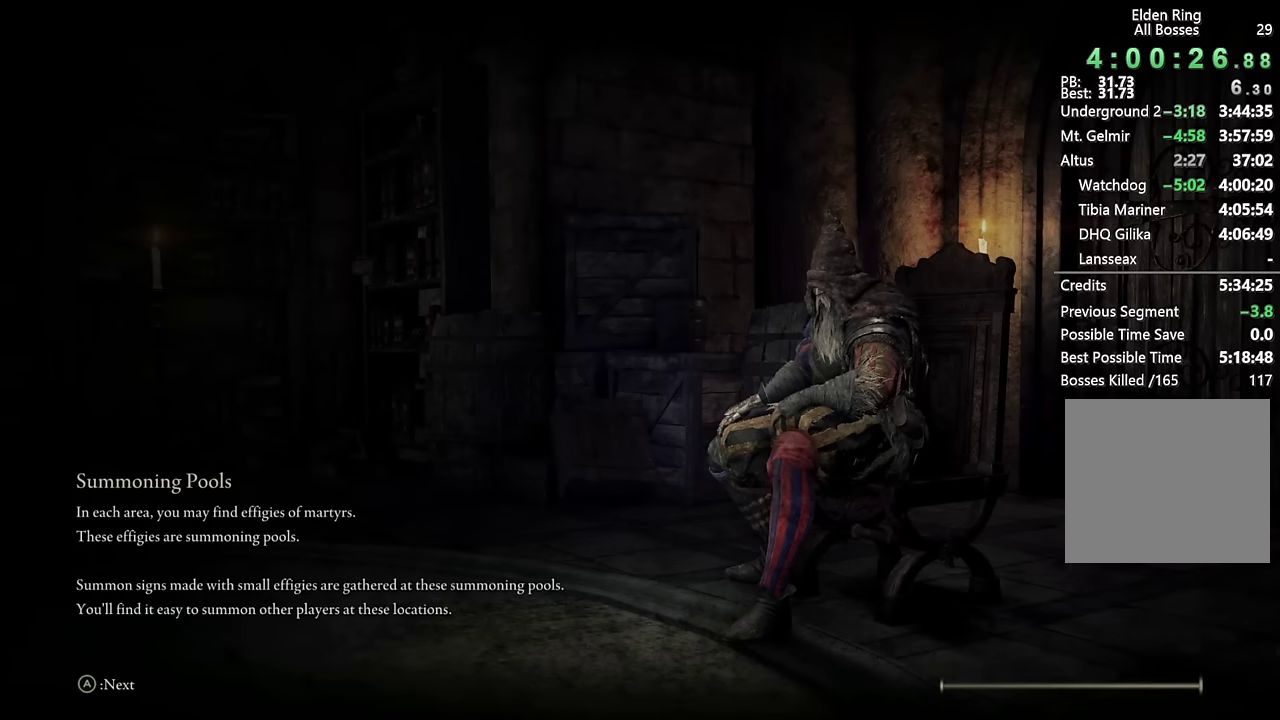
Gameplay with a controller (PlayStation layout); each line is a JSON object with the inputs held at the frame after it. "events" lists button and stick changes between this image and that frame as [ms after this image, input, new state], when the widget could be followed in between. Not read: L1.
{"buttons": ["CIRCLE"], "left_stick": "up-left", "right_stick": "center", "events": [[167, "left_stick", "up"], [300, "CIRCLE", "down"], [467, "left_stick", "up-left"]]}
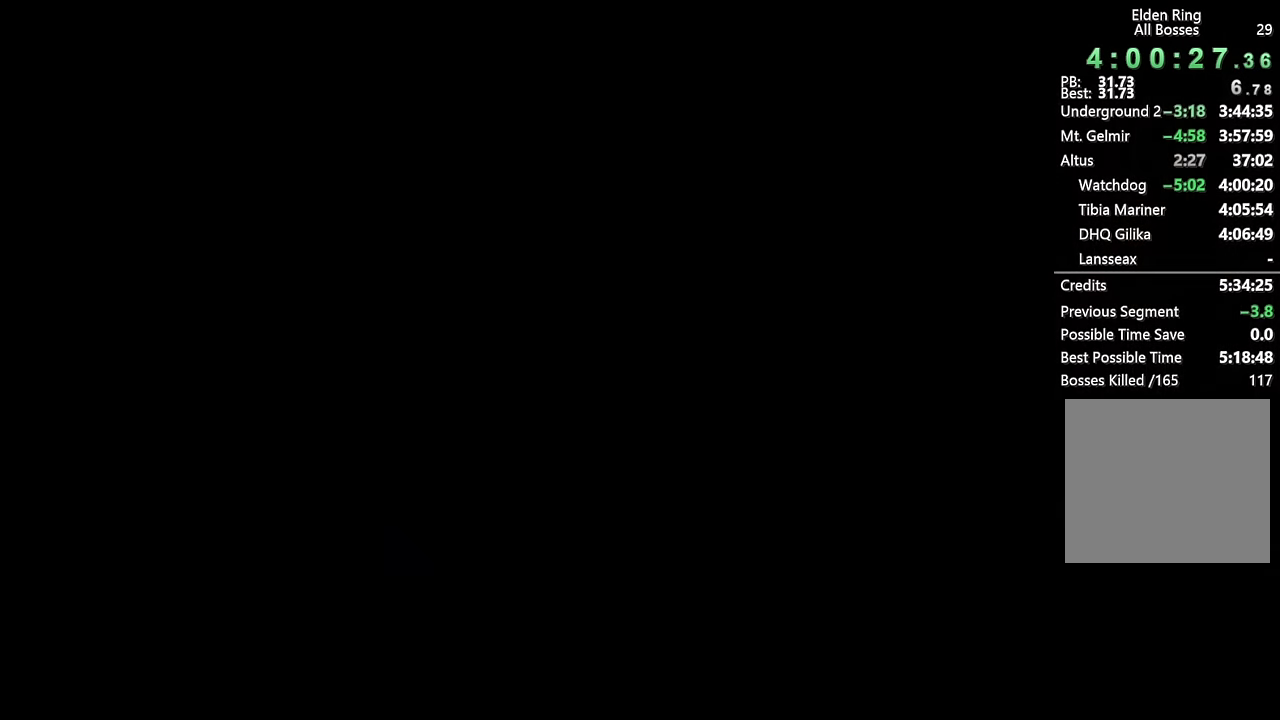
{"buttons": ["CIRCLE"], "left_stick": "up", "right_stick": "center", "events": [[250, "left_stick", "up"], [350, "right_stick", "up-right"], [433, "right_stick", "center"]]}
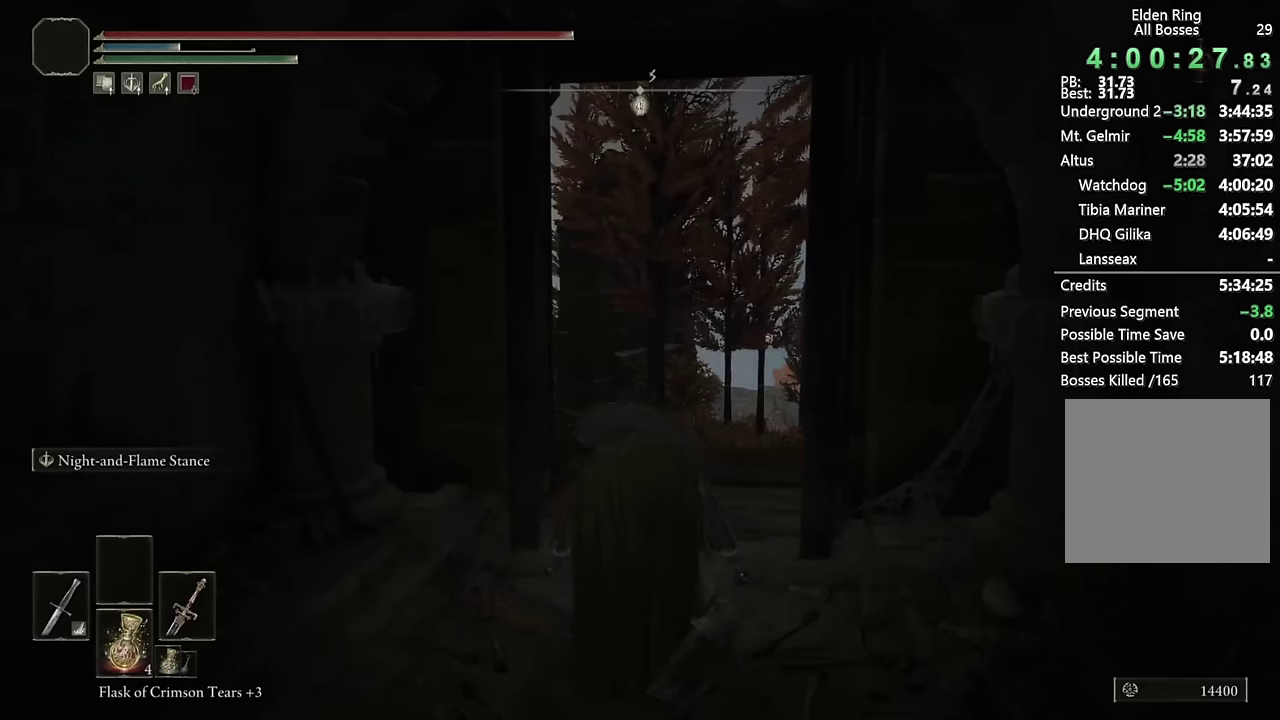
{"buttons": ["CIRCLE"], "left_stick": "up", "right_stick": "center", "events": [[200, "right_stick", "down-right"], [283, "right_stick", "center"]]}
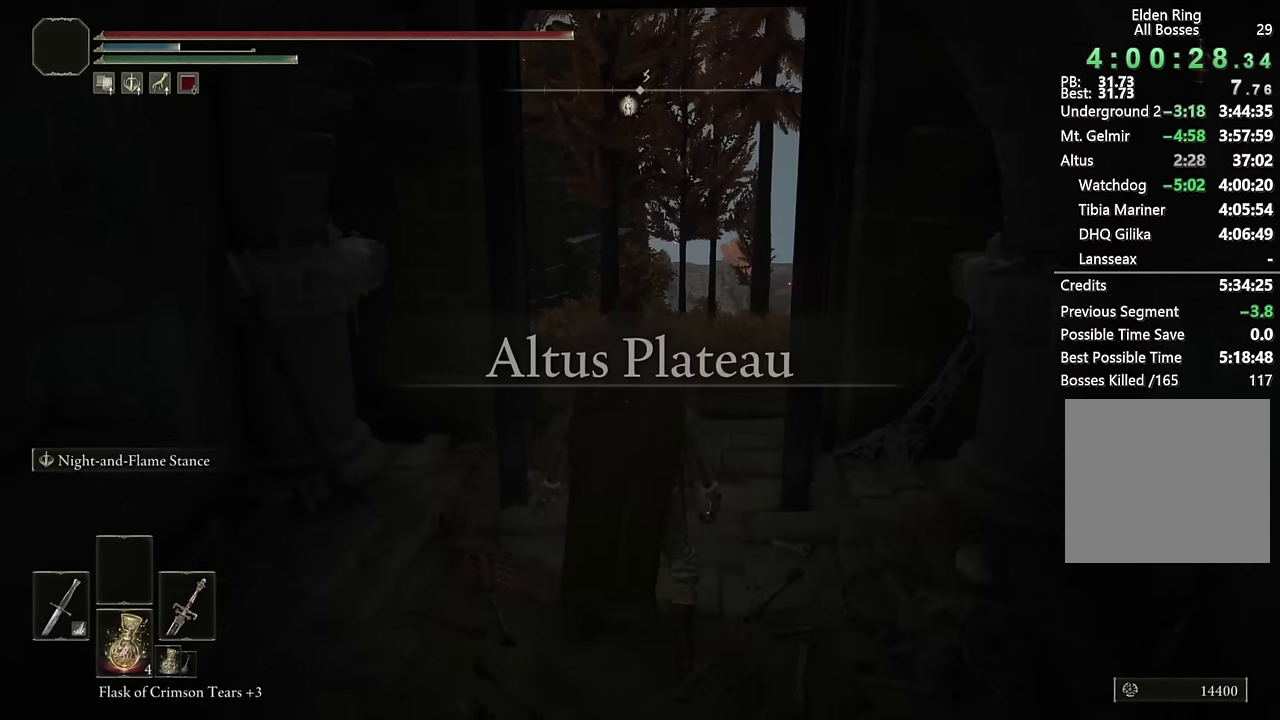
{"buttons": ["CIRCLE", "TRIANGLE"], "left_stick": "up", "right_stick": "center", "events": [[100, "TRIANGLE", "down"]]}
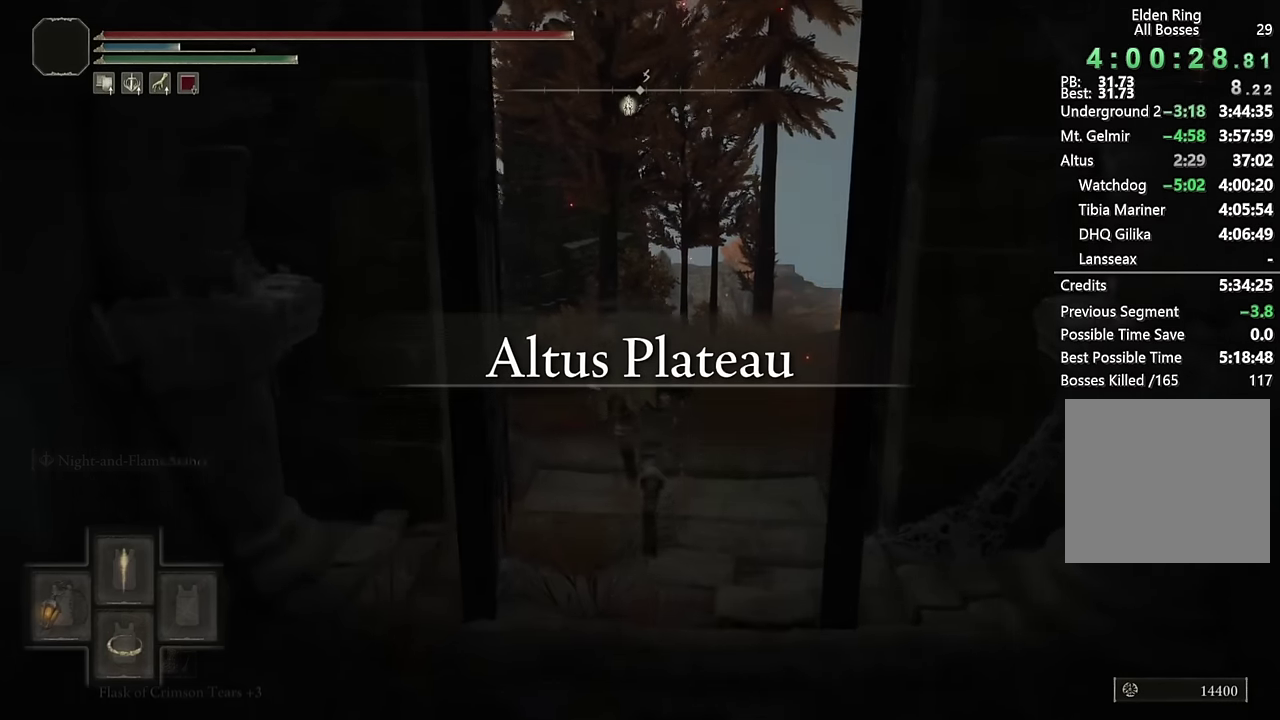
{"buttons": ["CIRCLE", "TRIANGLE"], "left_stick": "up", "right_stick": "center", "events": [[400, "DPAD_DOWN", "down"], [500, "DPAD_DOWN", "up"]]}
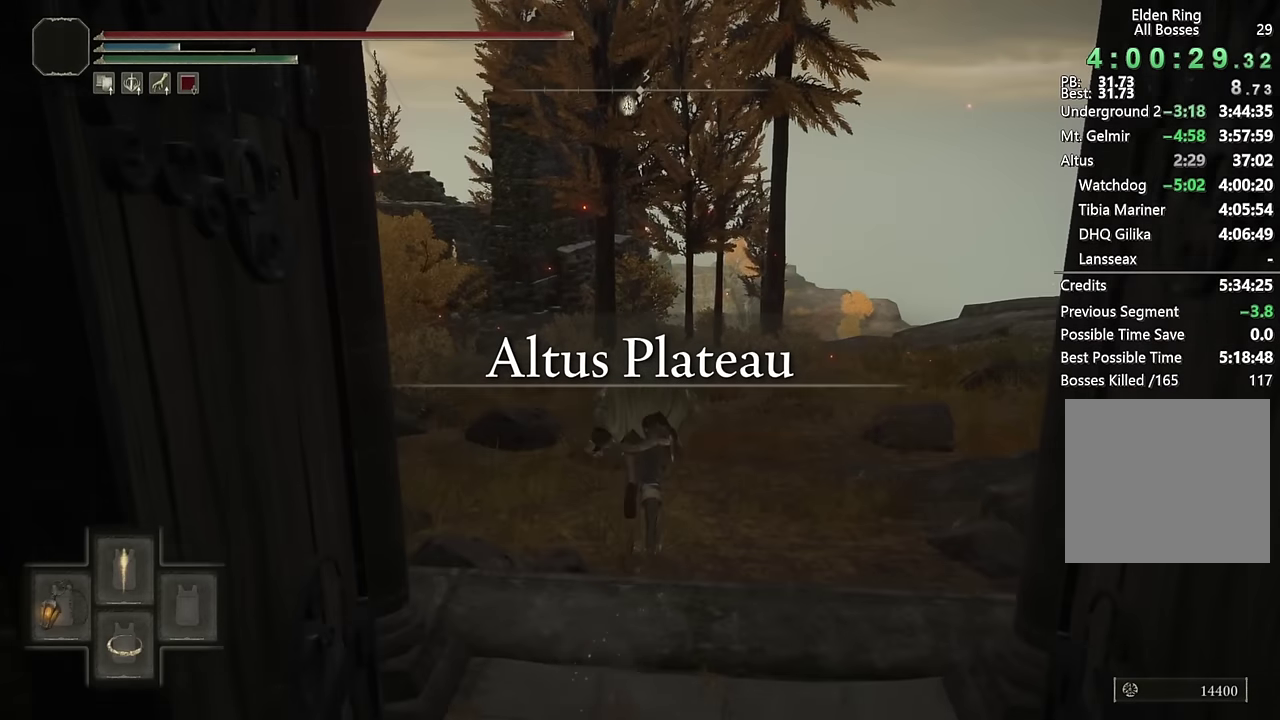
{"buttons": ["CIRCLE"], "left_stick": "up", "right_stick": "center", "events": [[283, "TRIANGLE", "up"]]}
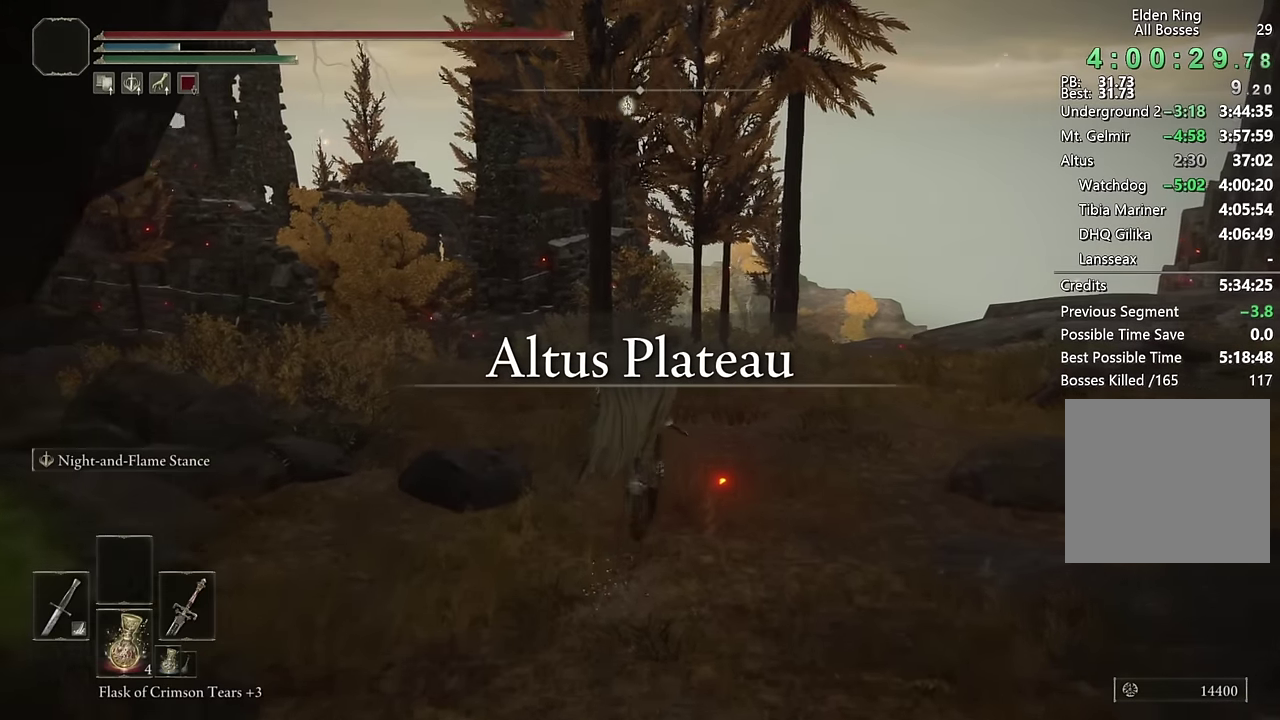
{"buttons": ["CIRCLE"], "left_stick": "up", "right_stick": "center", "events": [[66, "right_stick", "down"], [166, "right_stick", "center"]]}
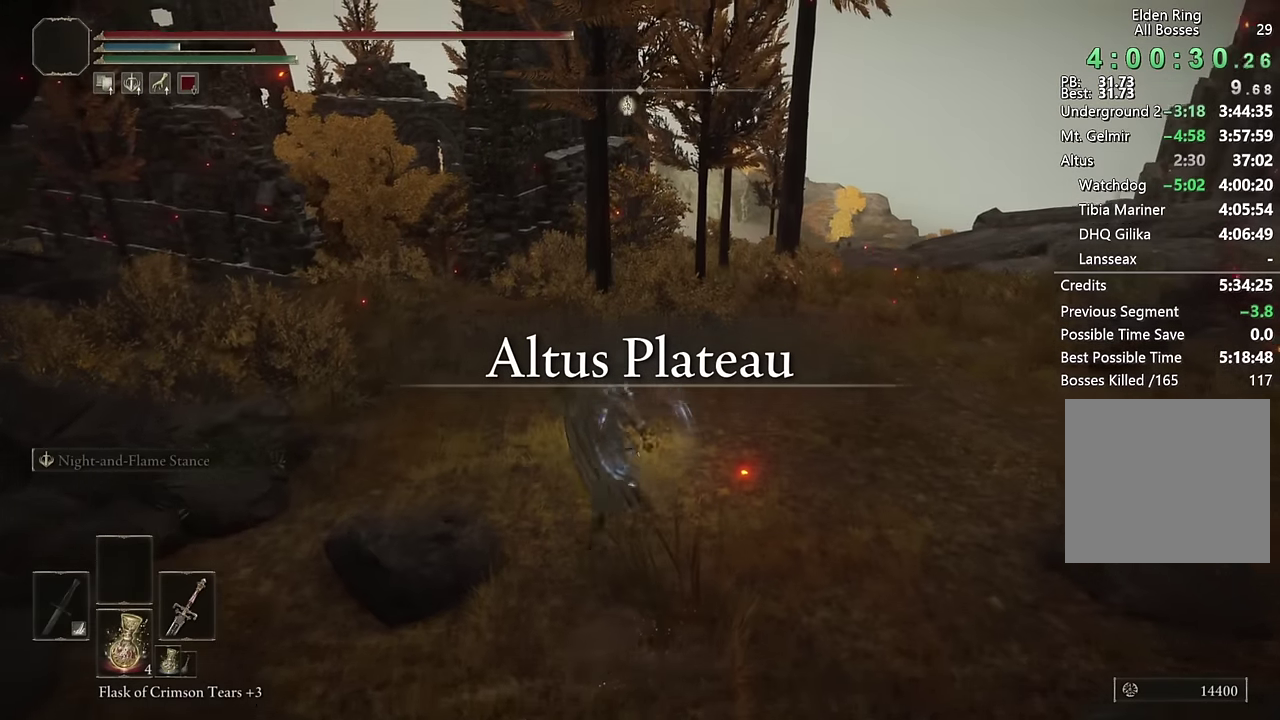
{"buttons": [], "left_stick": "up", "right_stick": "center", "events": [[150, "CIRCLE", "up"]]}
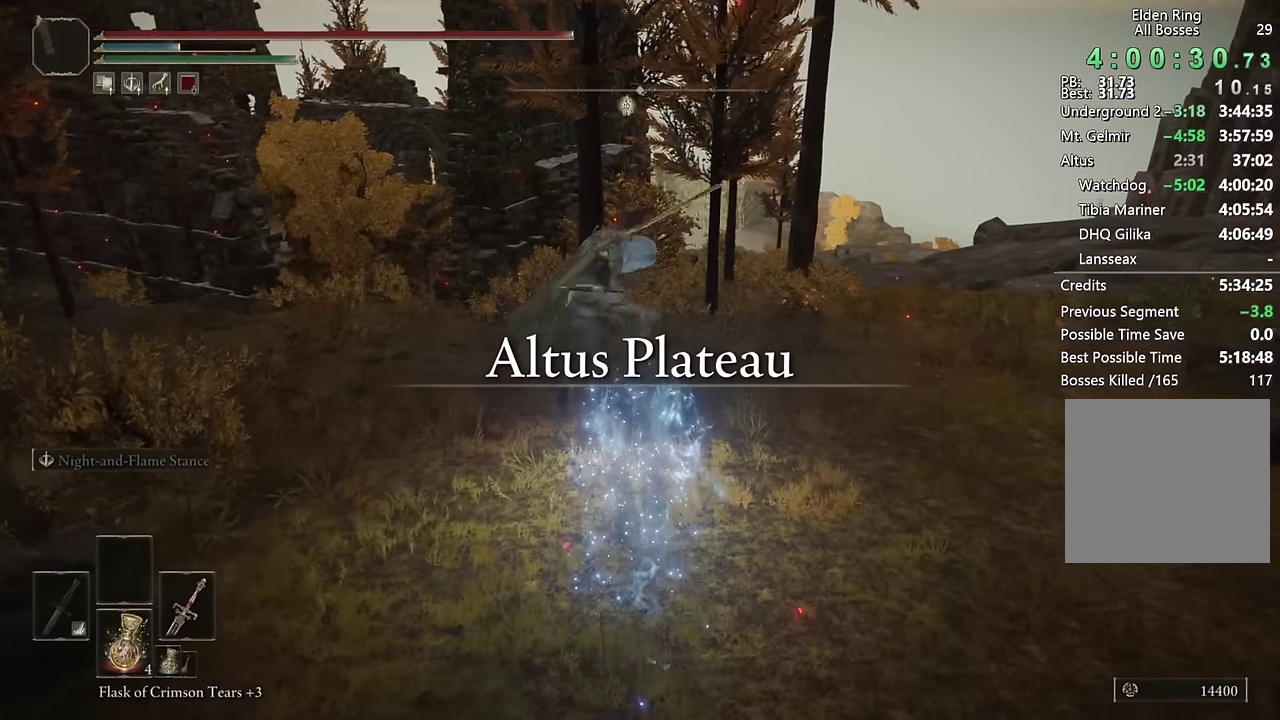
{"buttons": [], "left_stick": "up", "right_stick": "center", "events": [[16, "left_stick", "up-right"], [50, "right_stick", "down"], [133, "left_stick", "up"], [150, "right_stick", "center"], [366, "CIRCLE", "down"], [450, "CIRCLE", "up"]]}
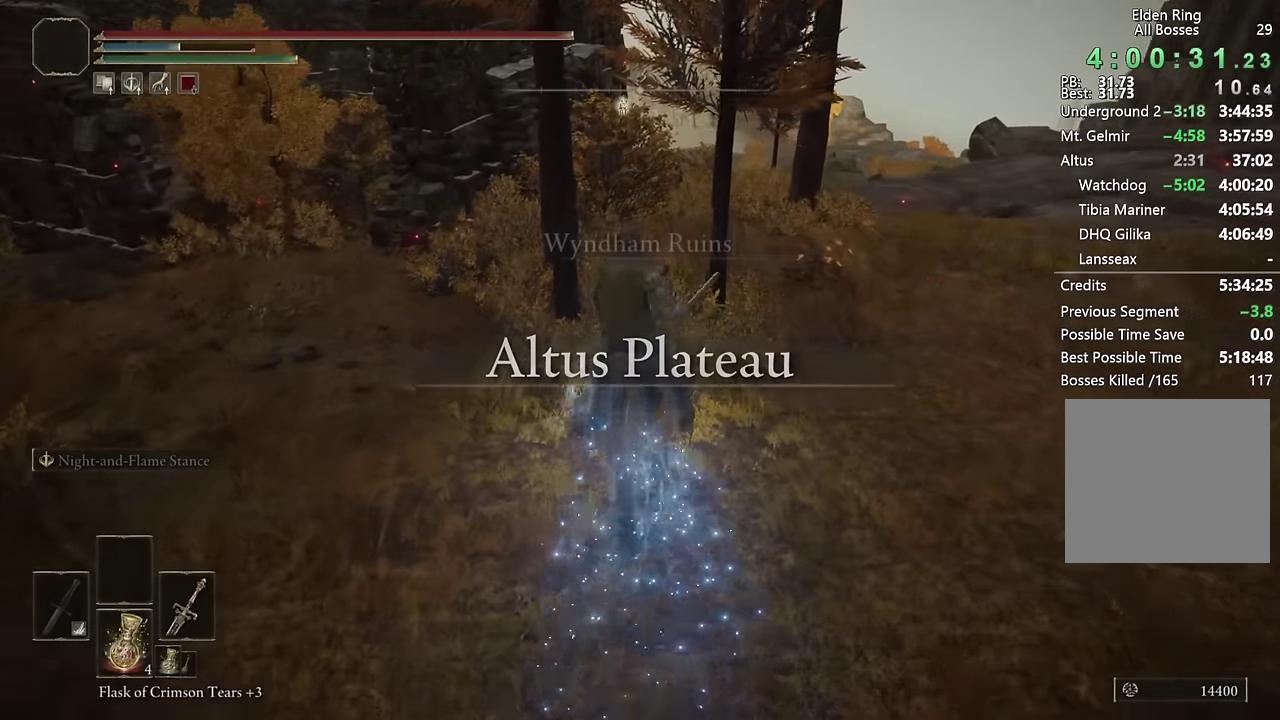
{"buttons": [], "left_stick": "up", "right_stick": "center", "events": [[33, "CIRCLE", "down"], [133, "CIRCLE", "up"], [183, "CIRCLE", "down"], [283, "CIRCLE", "up"], [333, "CIRCLE", "down"], [433, "CIRCLE", "up"]]}
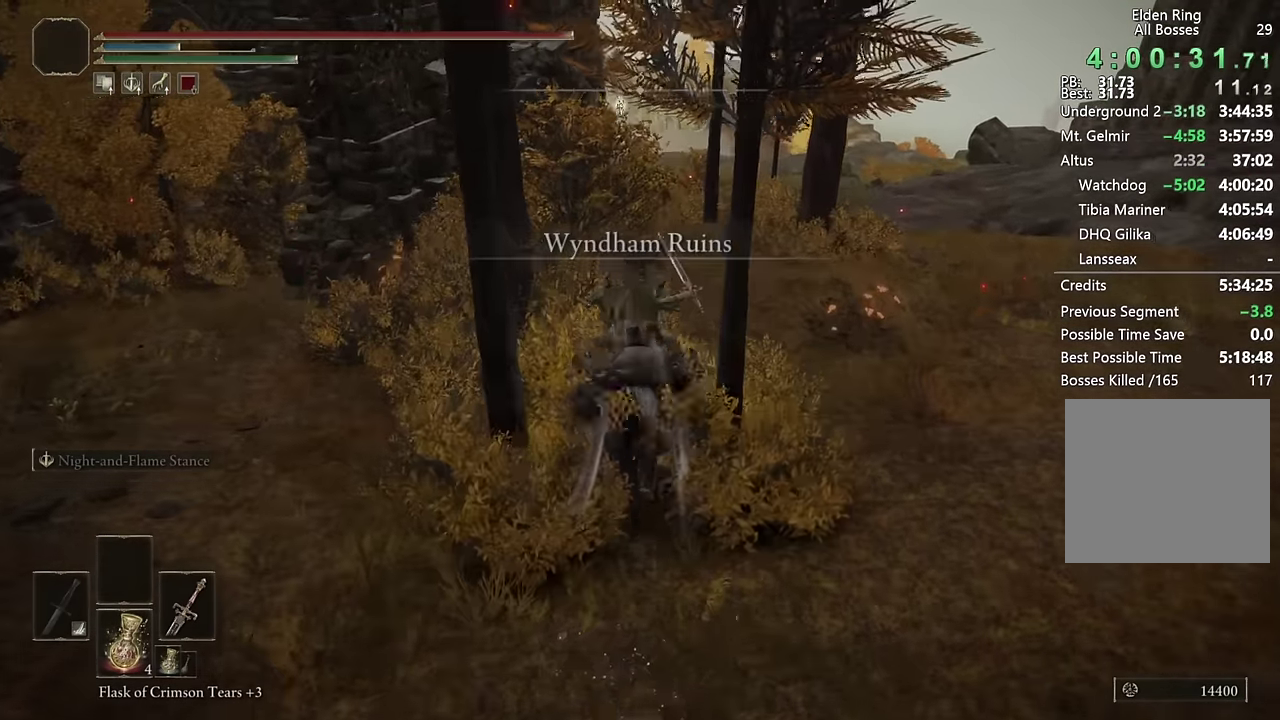
{"buttons": [], "left_stick": "up", "right_stick": "center", "events": []}
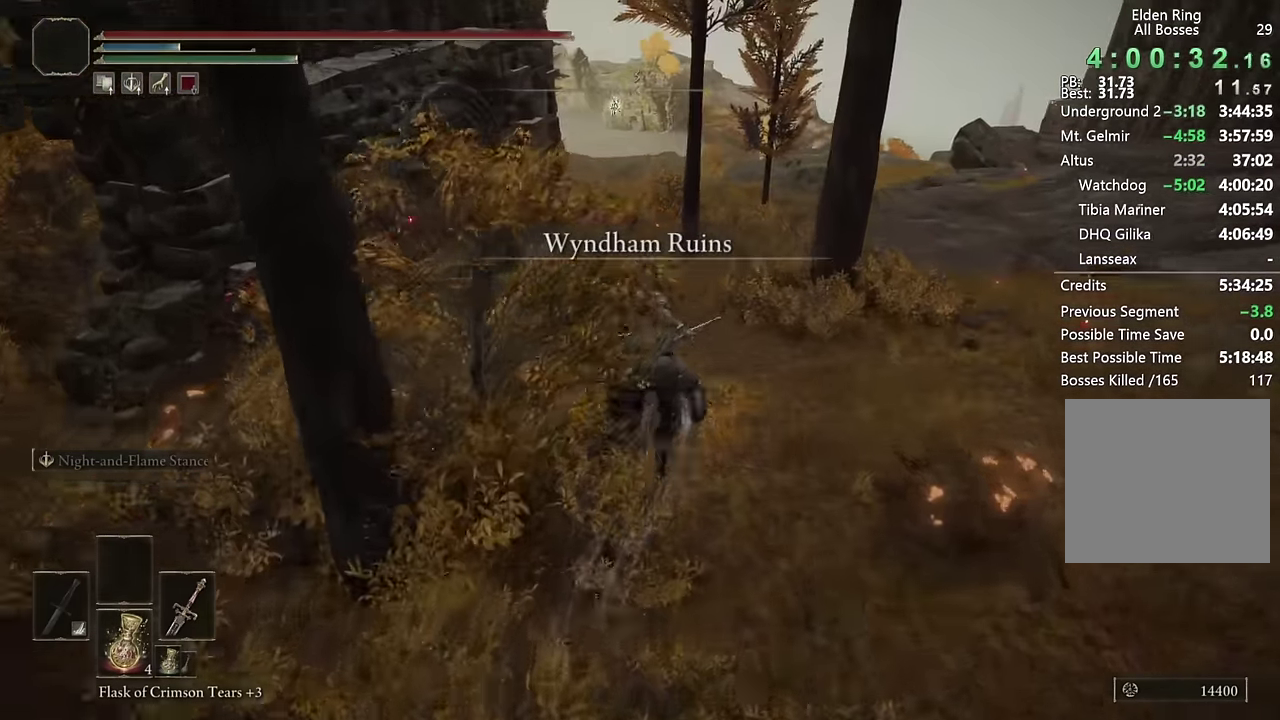
{"buttons": [], "left_stick": "up", "right_stick": "center", "events": [[50, "CIRCLE", "down"], [166, "CIRCLE", "up"]]}
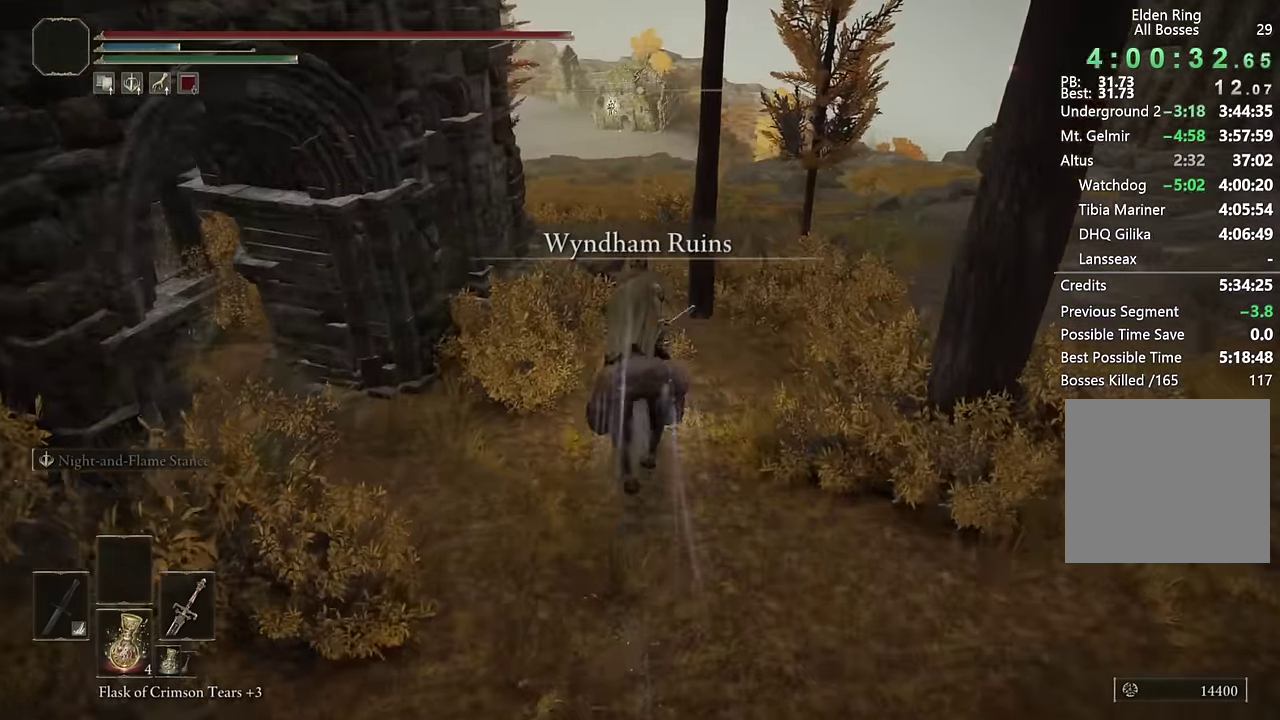
{"buttons": [], "left_stick": "up", "right_stick": "center", "events": [[383, "CIRCLE", "down"], [466, "CIRCLE", "up"]]}
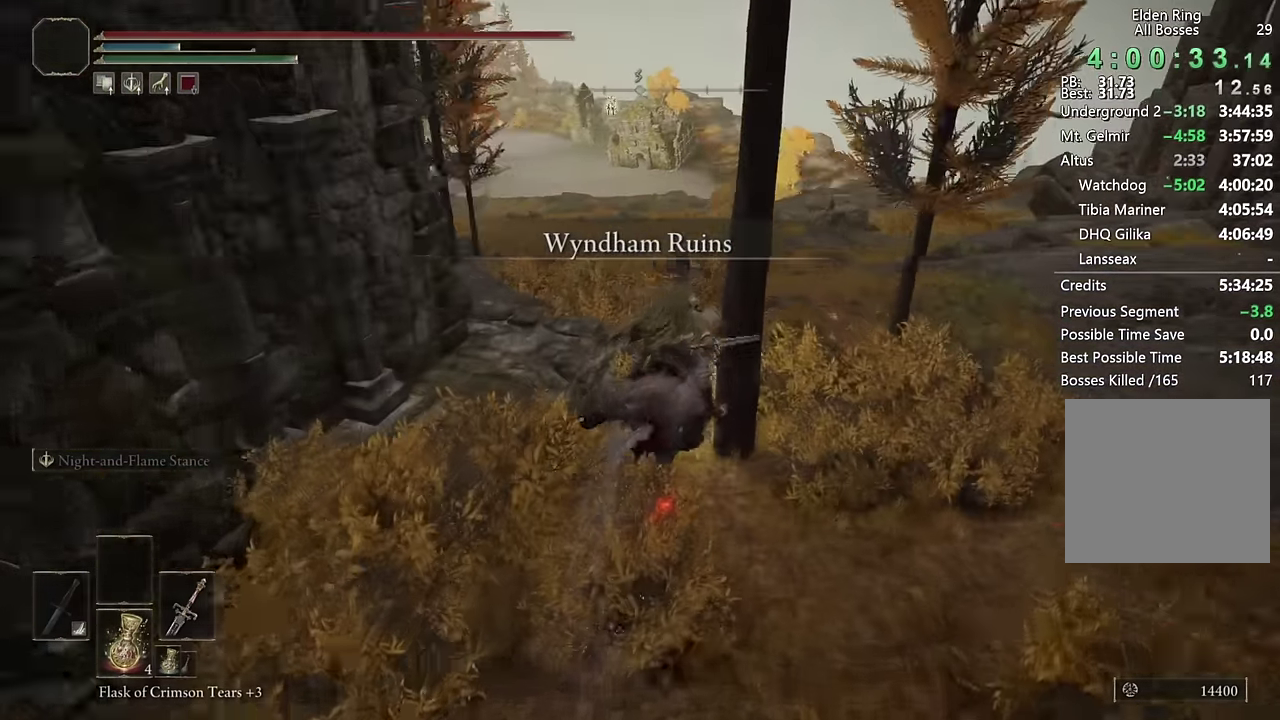
{"buttons": [], "left_stick": "up", "right_stick": "left", "events": [[483, "right_stick", "left"]]}
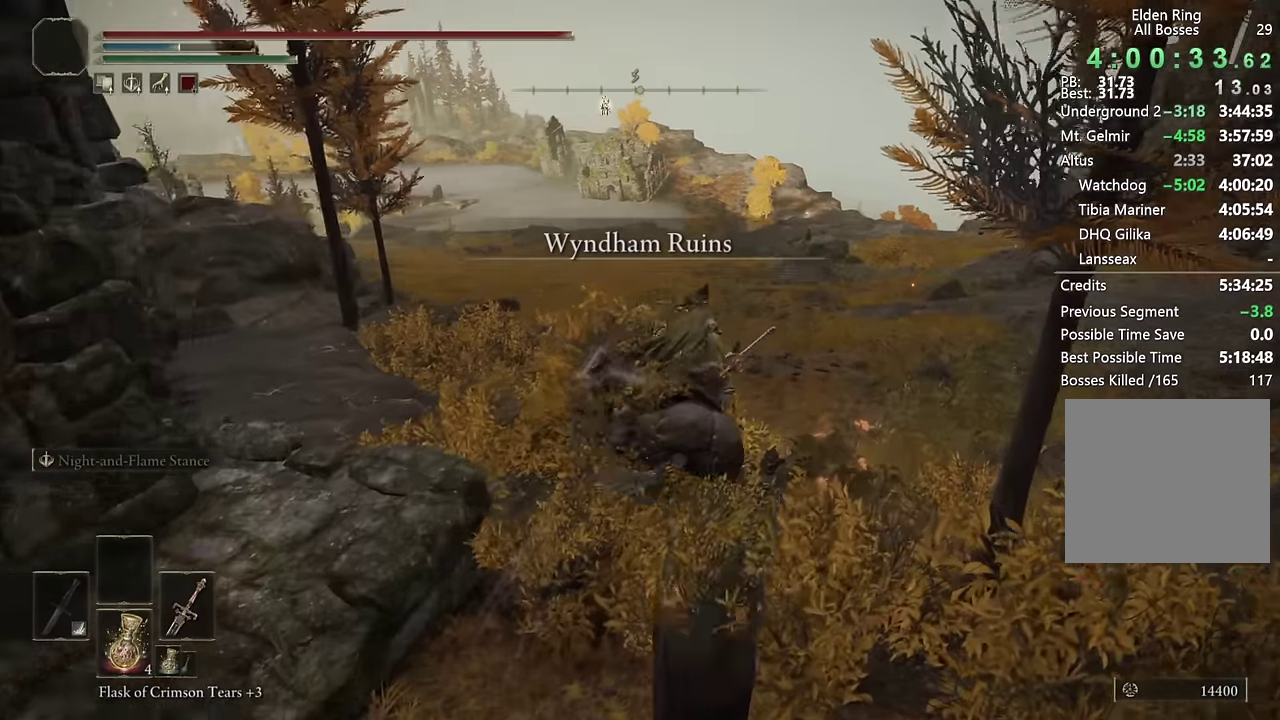
{"buttons": [], "left_stick": "up", "right_stick": "center", "events": [[100, "right_stick", "center"], [233, "CIRCLE", "down"], [350, "CIRCLE", "up"]]}
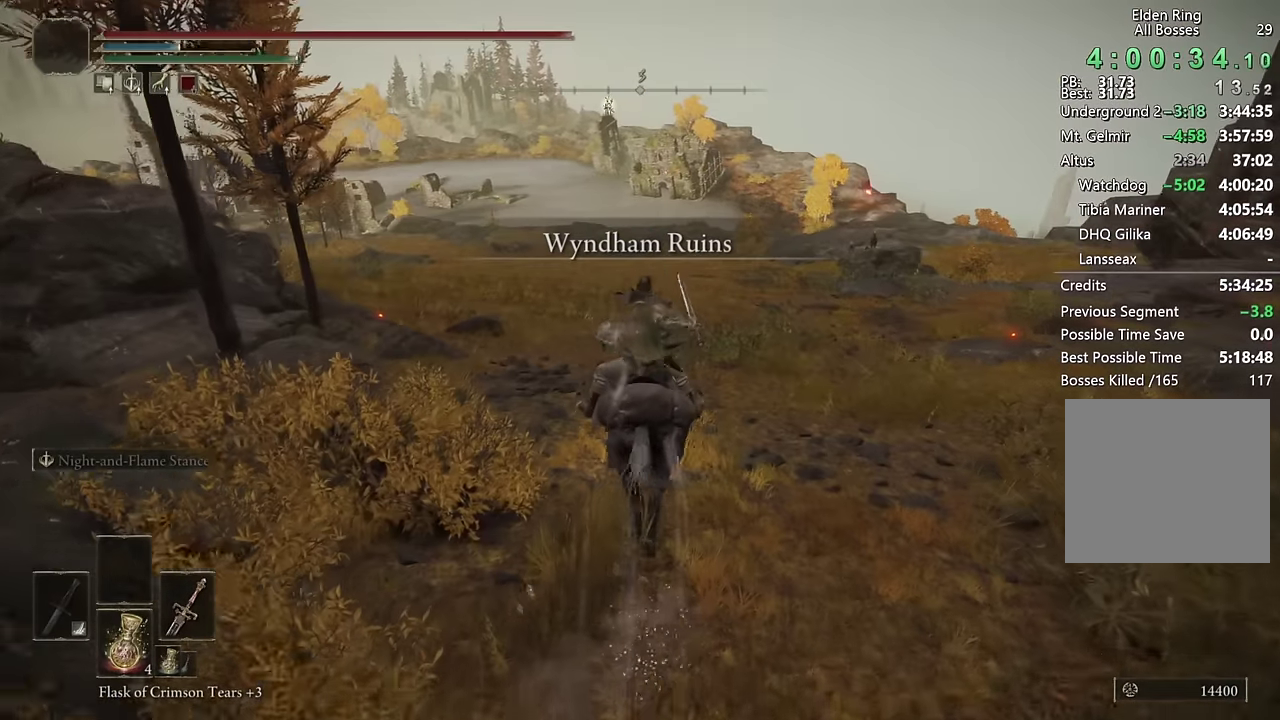
{"buttons": [], "left_stick": "up", "right_stick": "center", "events": [[216, "right_stick", "left"], [316, "right_stick", "center"]]}
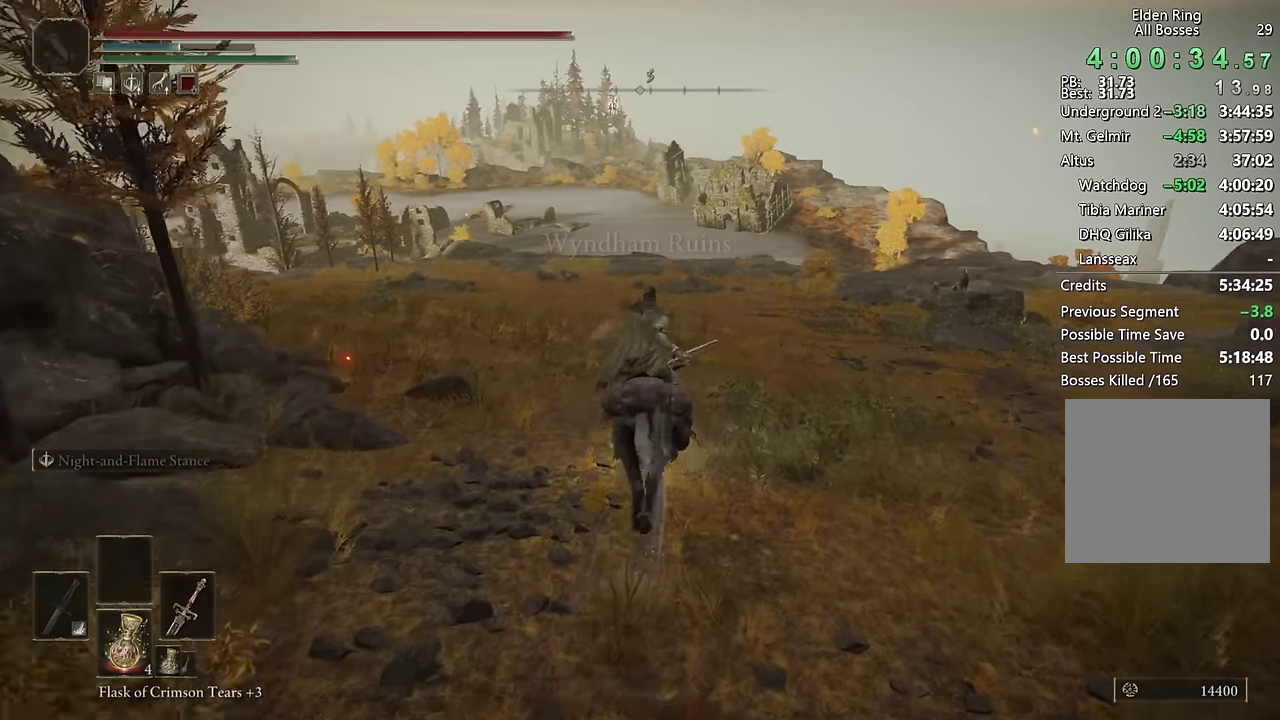
{"buttons": ["DPAD_DOWN"], "left_stick": "up", "right_stick": "center", "events": [[66, "CIRCLE", "down"], [183, "CIRCLE", "up"], [333, "right_stick", "left"], [466, "right_stick", "center"], [483, "DPAD_DOWN", "down"]]}
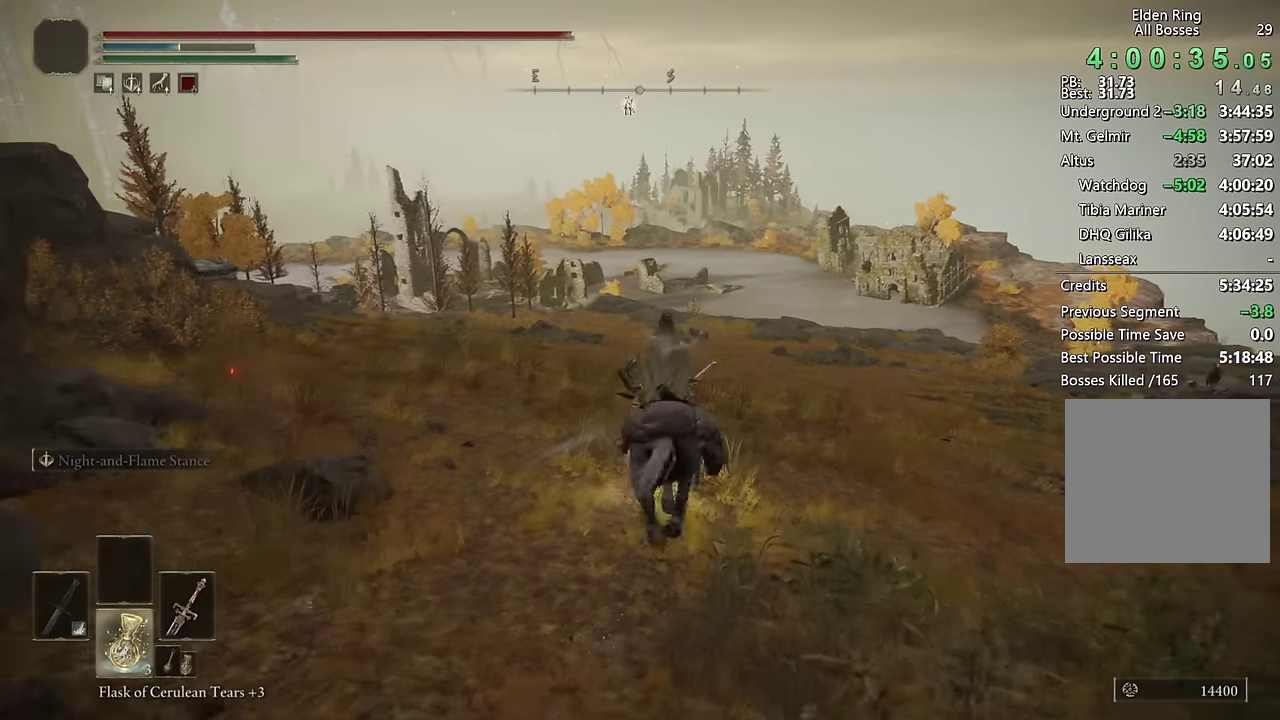
{"buttons": ["CIRCLE"], "left_stick": "up", "right_stick": "center", "events": [[100, "DPAD_DOWN", "up"], [283, "CIRCLE", "down"], [366, "CIRCLE", "up"], [416, "CIRCLE", "down"]]}
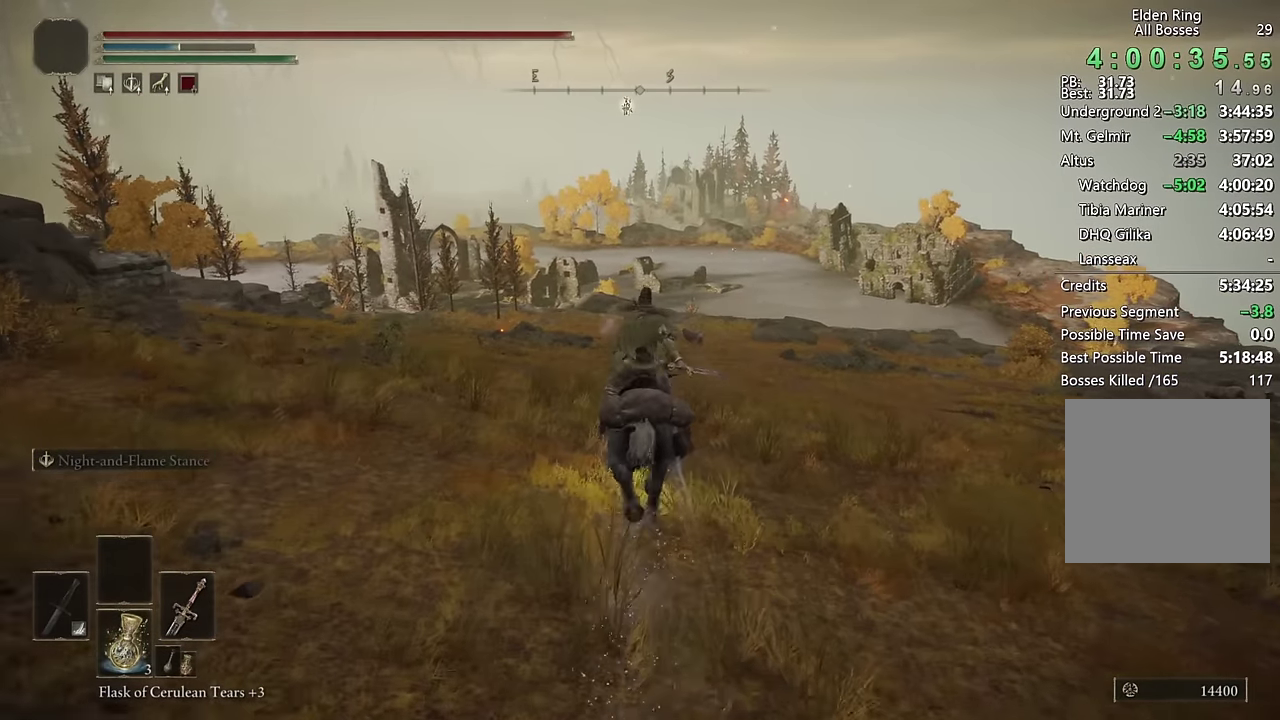
{"buttons": [], "left_stick": "up", "right_stick": "center", "events": [[16, "CIRCLE", "up"], [283, "SQUARE", "down"], [400, "SQUARE", "up"]]}
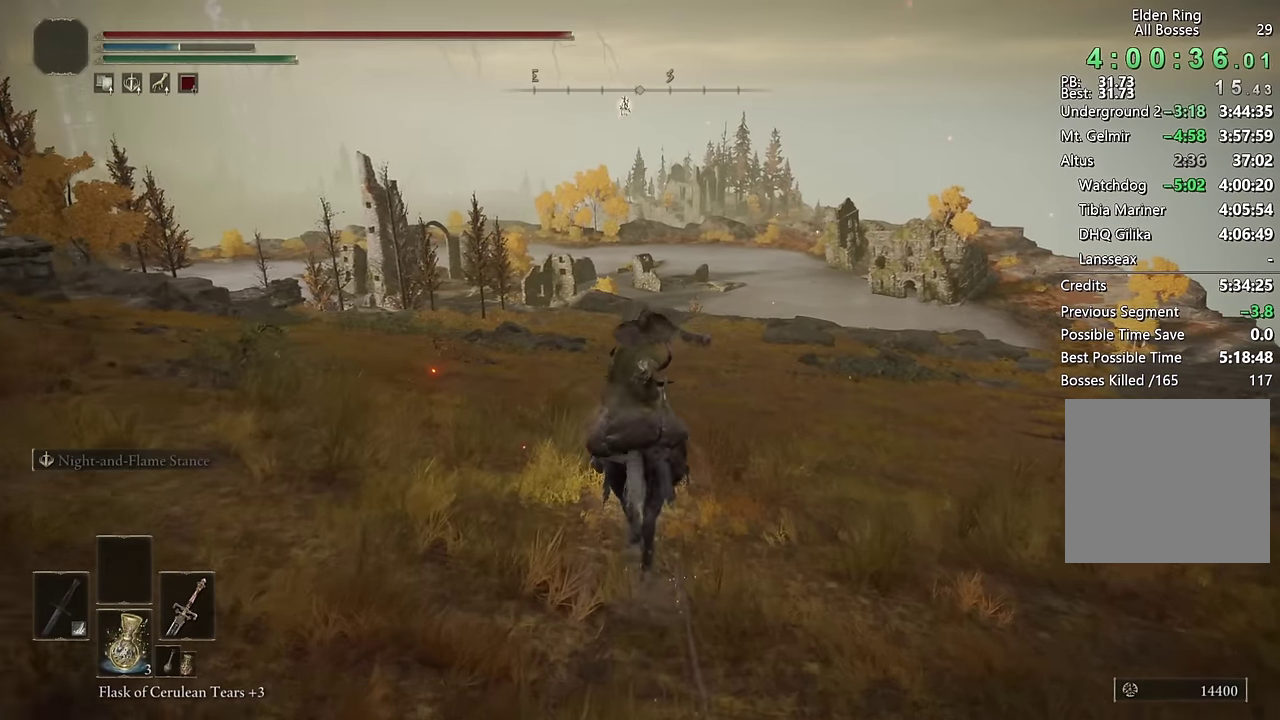
{"buttons": [], "left_stick": "up", "right_stick": "center", "events": []}
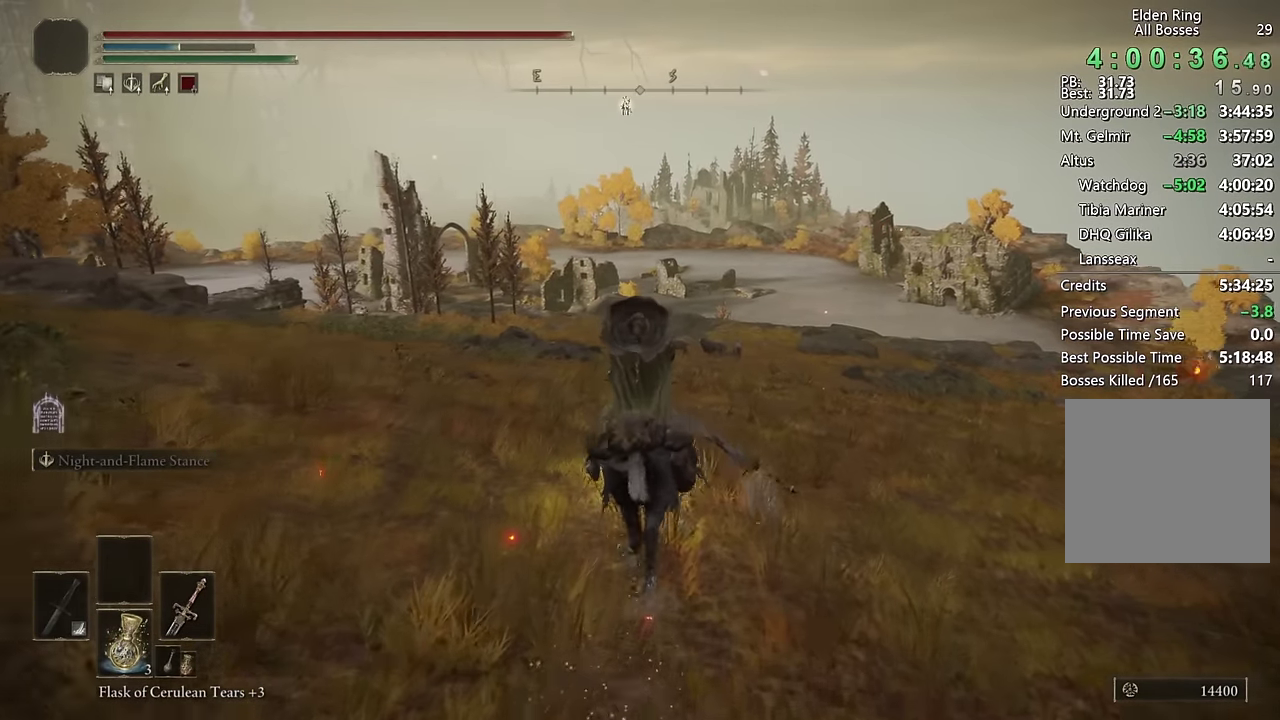
{"buttons": ["CIRCLE"], "left_stick": "up", "right_stick": "center", "events": [[50, "right_stick", "down-left"], [116, "right_stick", "center"], [450, "CIRCLE", "down"]]}
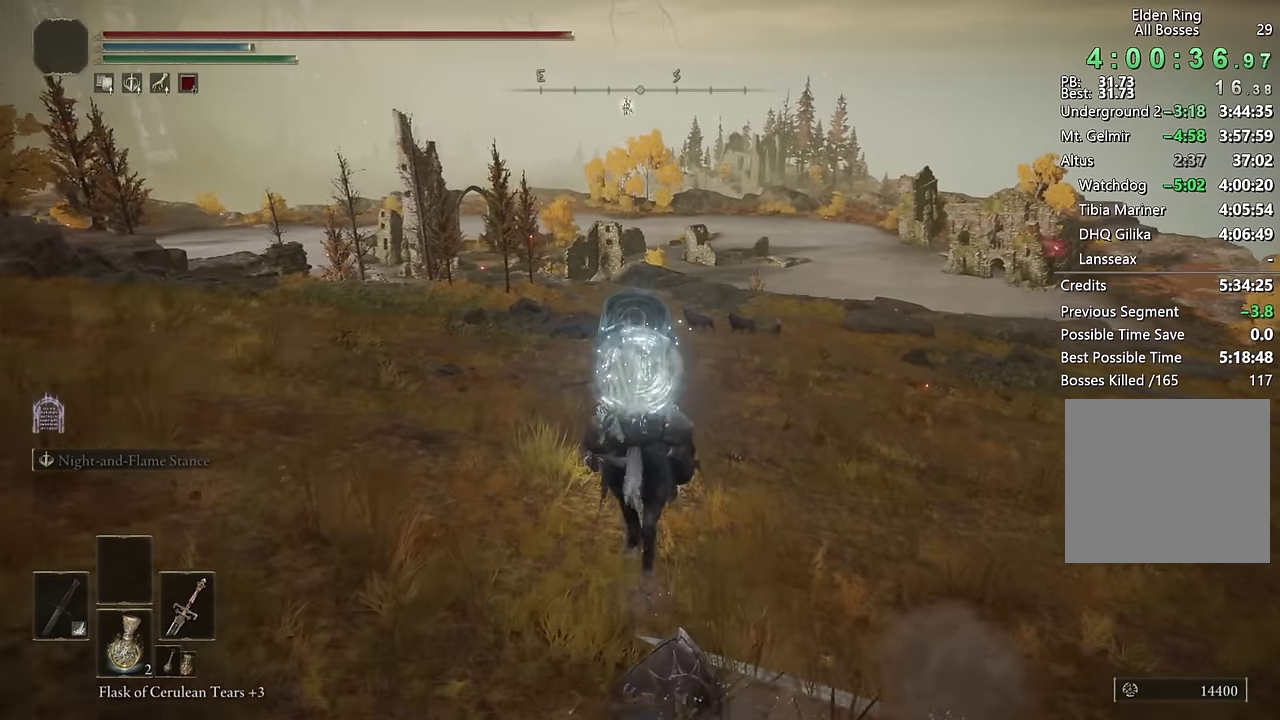
{"buttons": ["CIRCLE"], "left_stick": "up", "right_stick": "center", "events": [[33, "CIRCLE", "up"], [116, "CIRCLE", "down"], [200, "CIRCLE", "up"], [266, "CIRCLE", "down"], [366, "CIRCLE", "up"], [416, "CIRCLE", "down"]]}
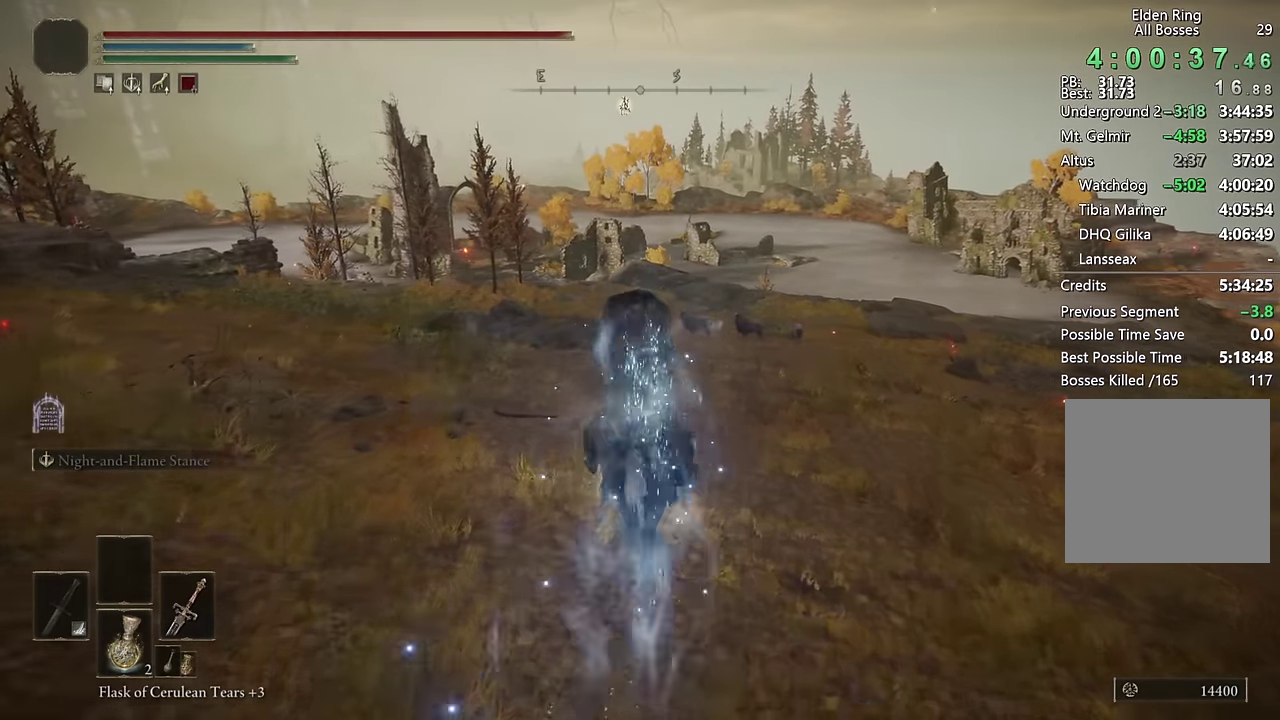
{"buttons": [], "left_stick": "up", "right_stick": "down-left", "events": [[33, "CIRCLE", "up"], [466, "right_stick", "down-left"]]}